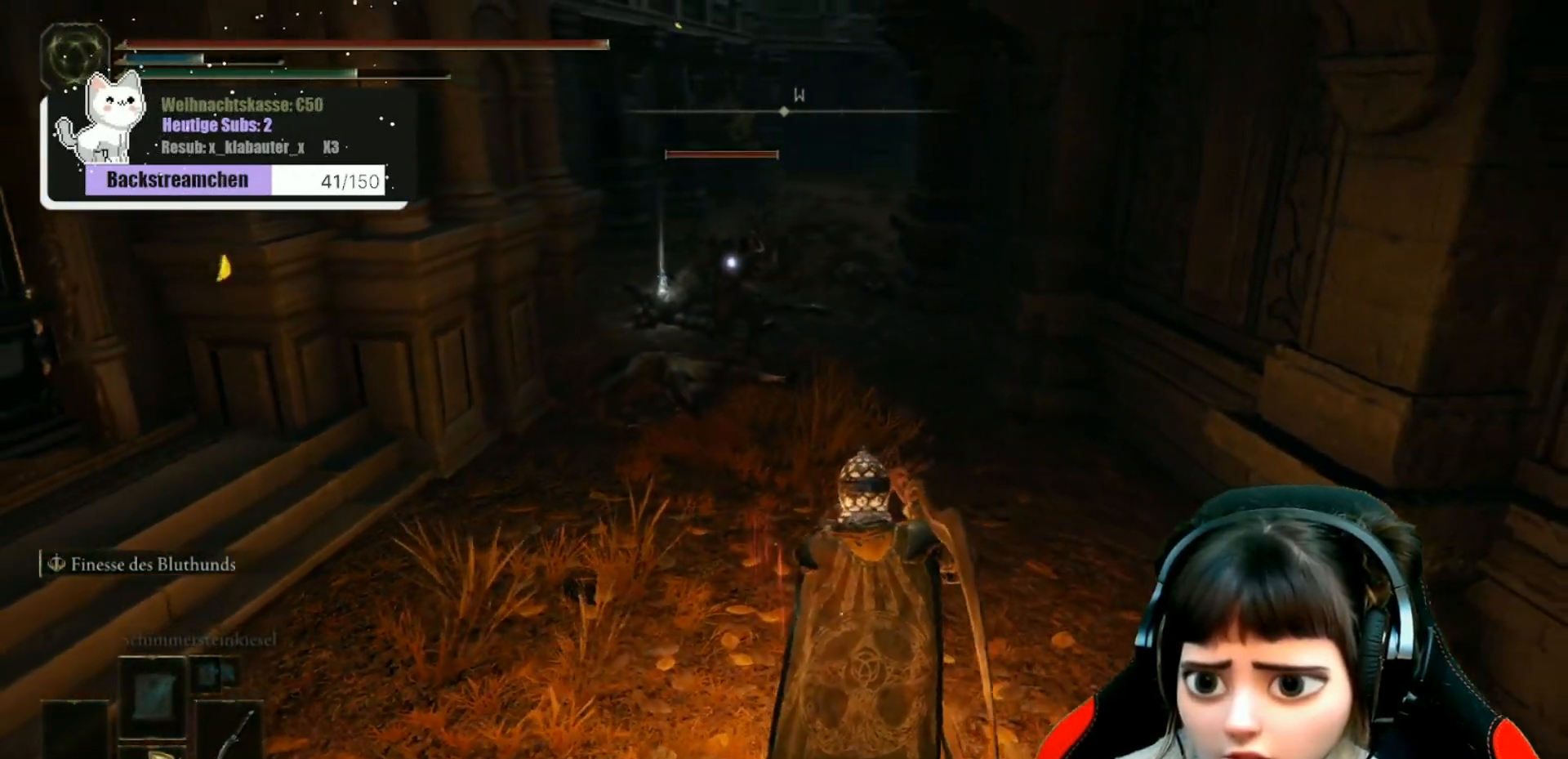
Gameplay with a controller (Xbox layout); each line is a JSON object with the inputs held at the frame after it. "events" lists button and stick changes between this image and that frame as [ms after this image, input, new state], when the widget could be followed in between.
{"buttons": [], "left_stick": "up", "right_stick": "center", "events": [[50, "left_stick", "up"]]}
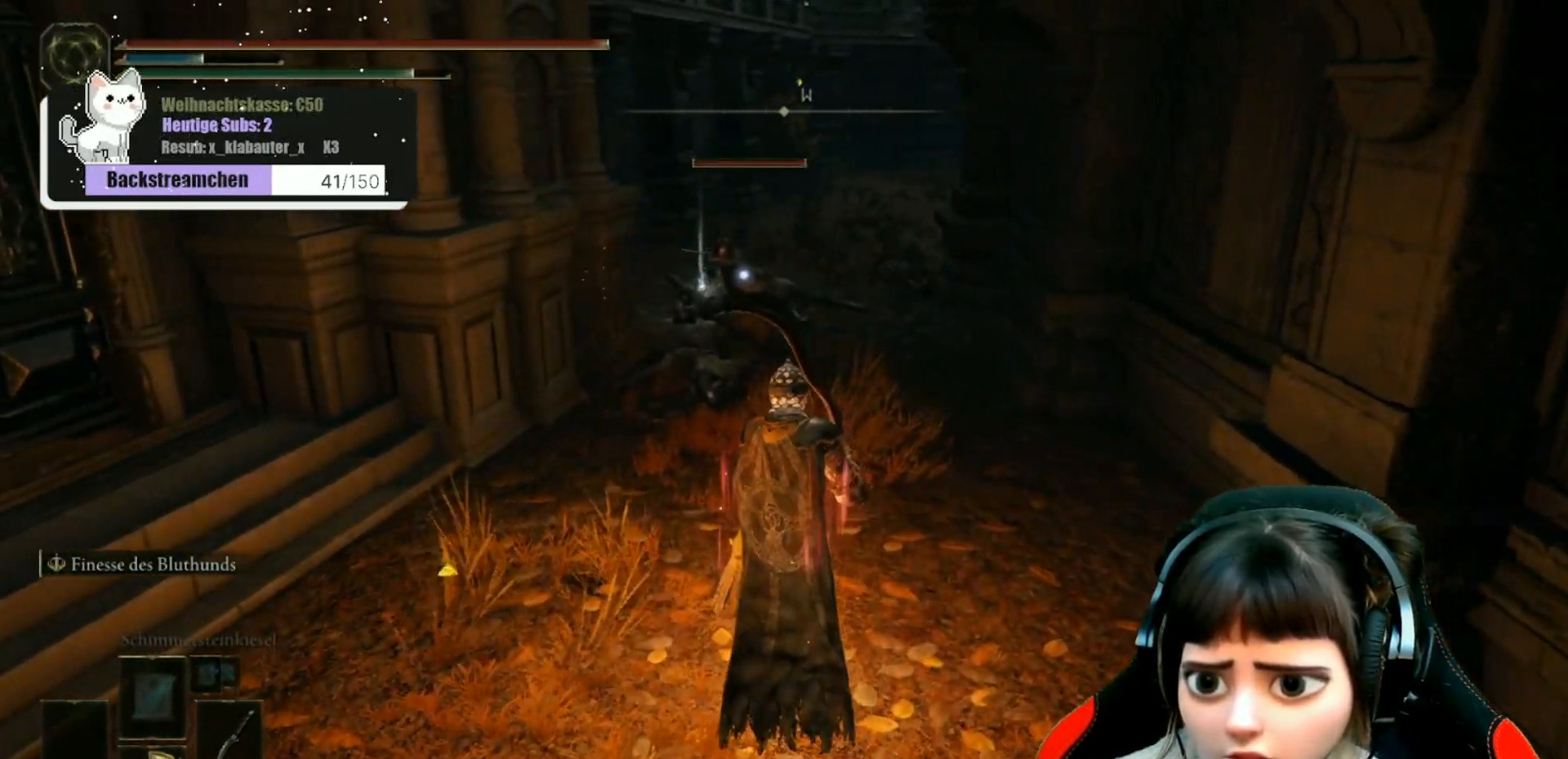
{"buttons": [], "left_stick": "up", "right_stick": "center", "events": [[300, "R1", "down"], [417, "R1", "up"]]}
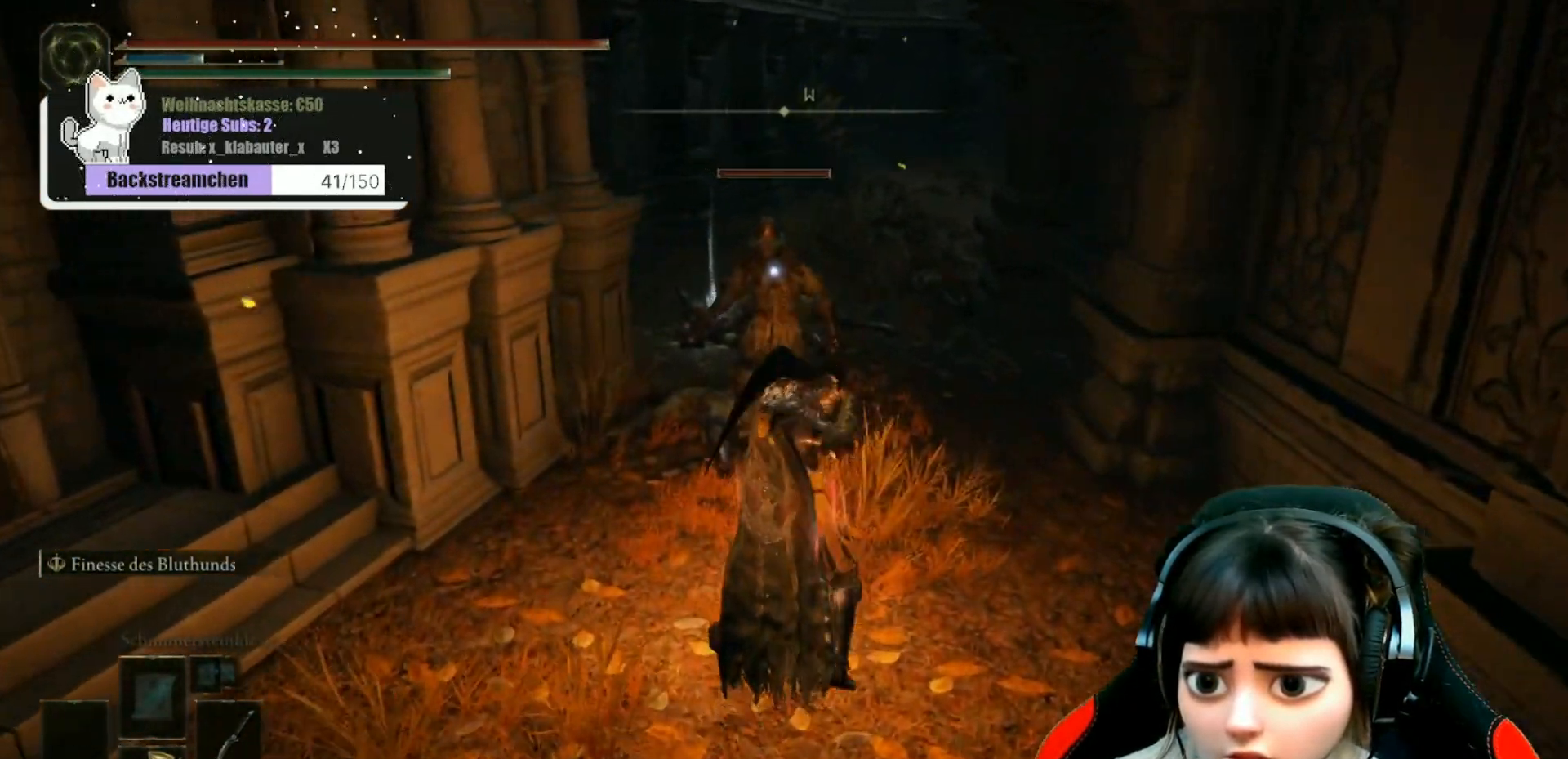
{"buttons": [], "left_stick": "up", "right_stick": "center", "events": [[67, "R1", "down"], [167, "R1", "up"], [317, "R1", "down"], [417, "R1", "up"]]}
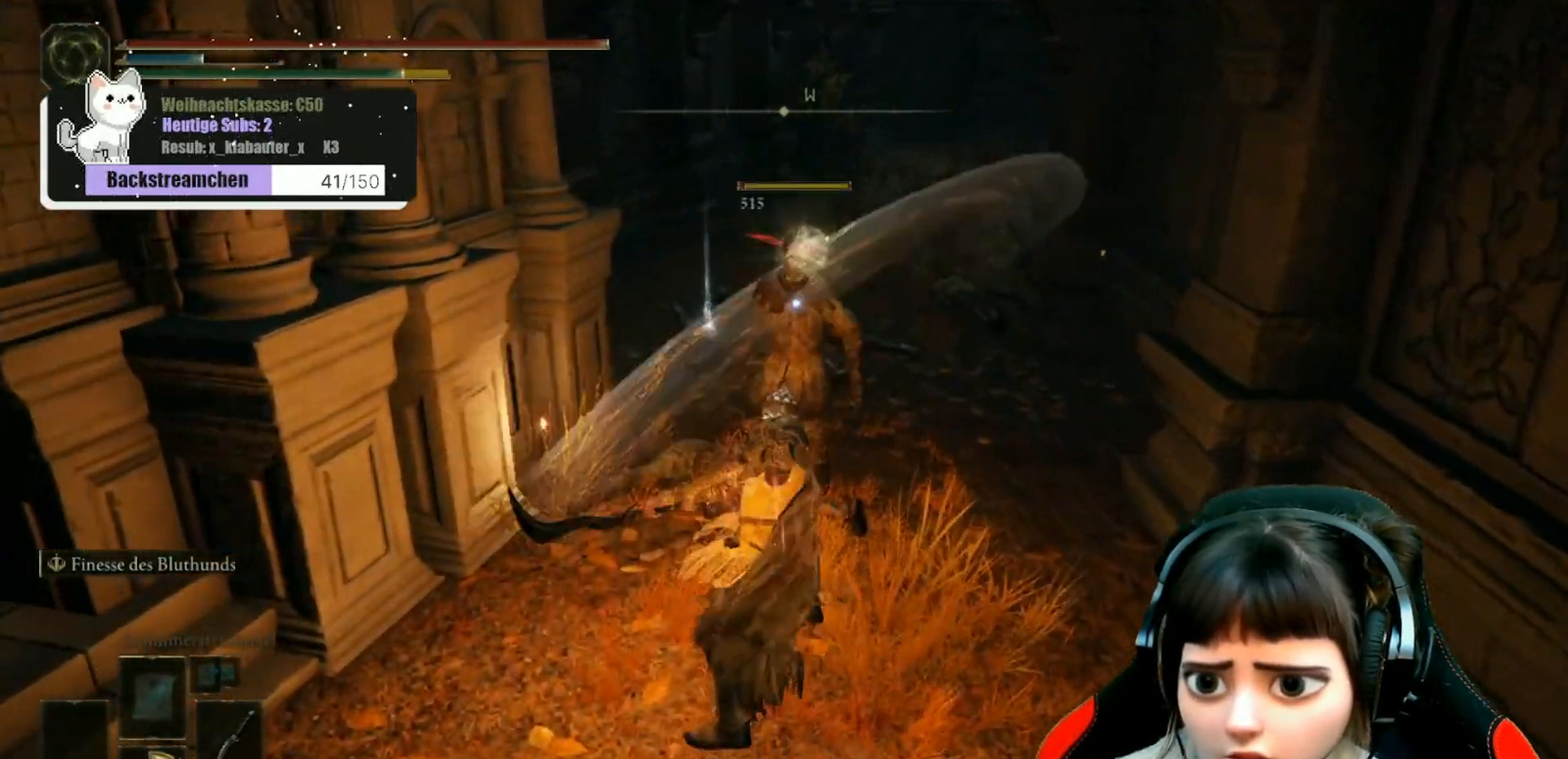
{"buttons": ["R1"], "left_stick": "up", "right_stick": "center", "events": [[17, "R1", "down"], [150, "R1", "up"], [267, "R1", "down"], [350, "R1", "up"], [467, "R1", "down"]]}
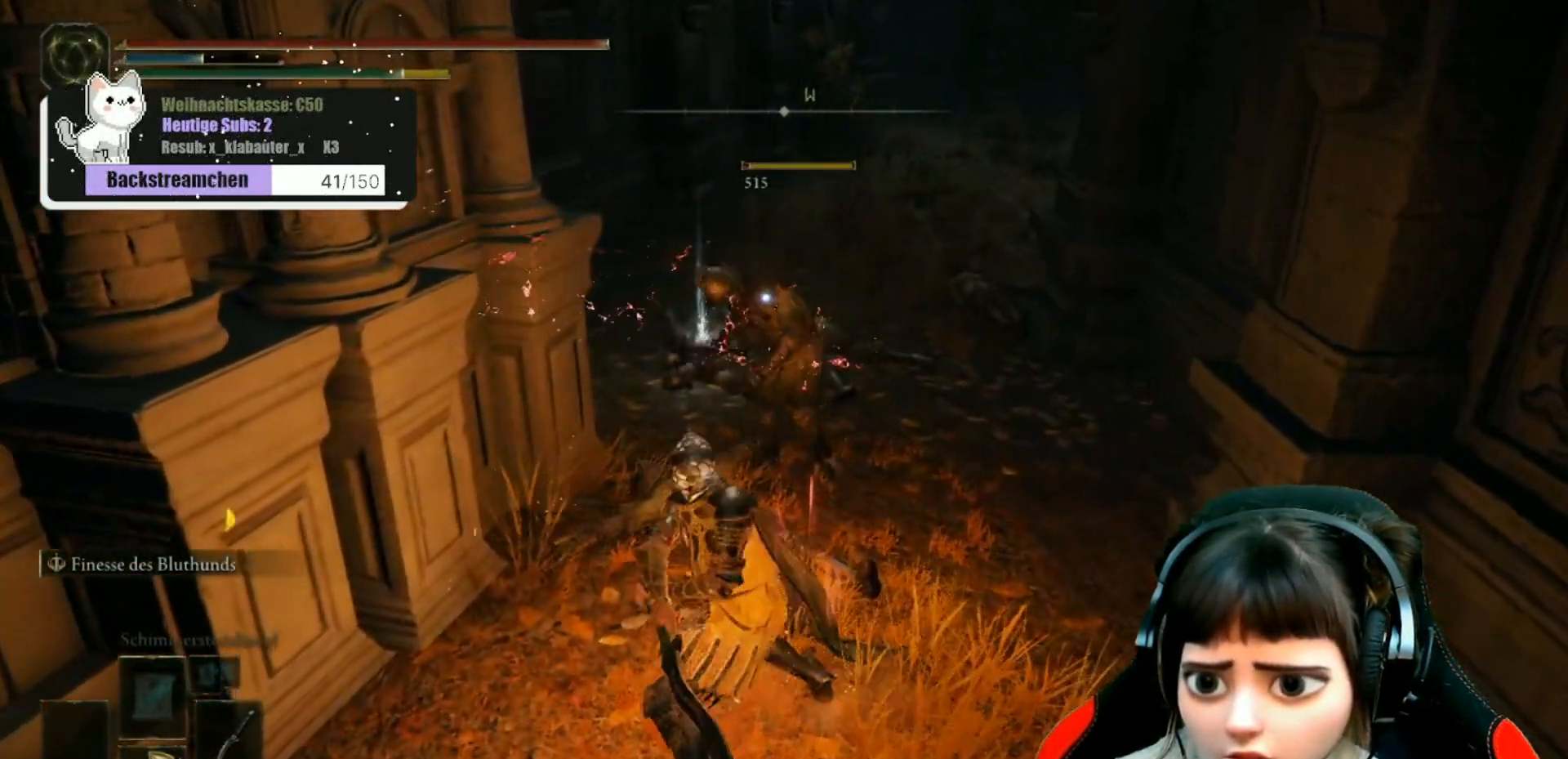
{"buttons": [], "left_stick": "up", "right_stick": "center", "events": [[67, "R1", "up"]]}
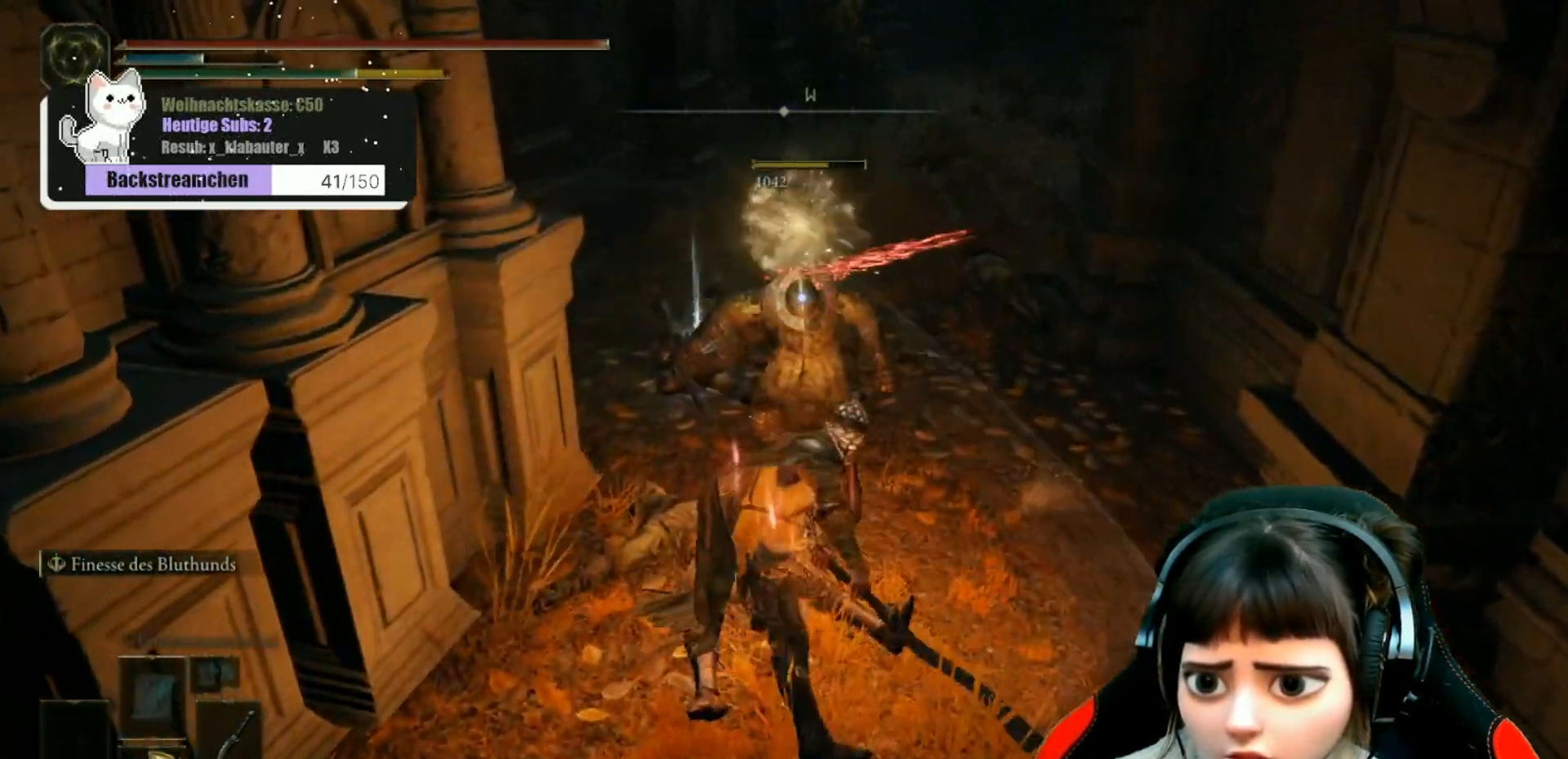
{"buttons": [], "left_stick": "up", "right_stick": "center", "events": []}
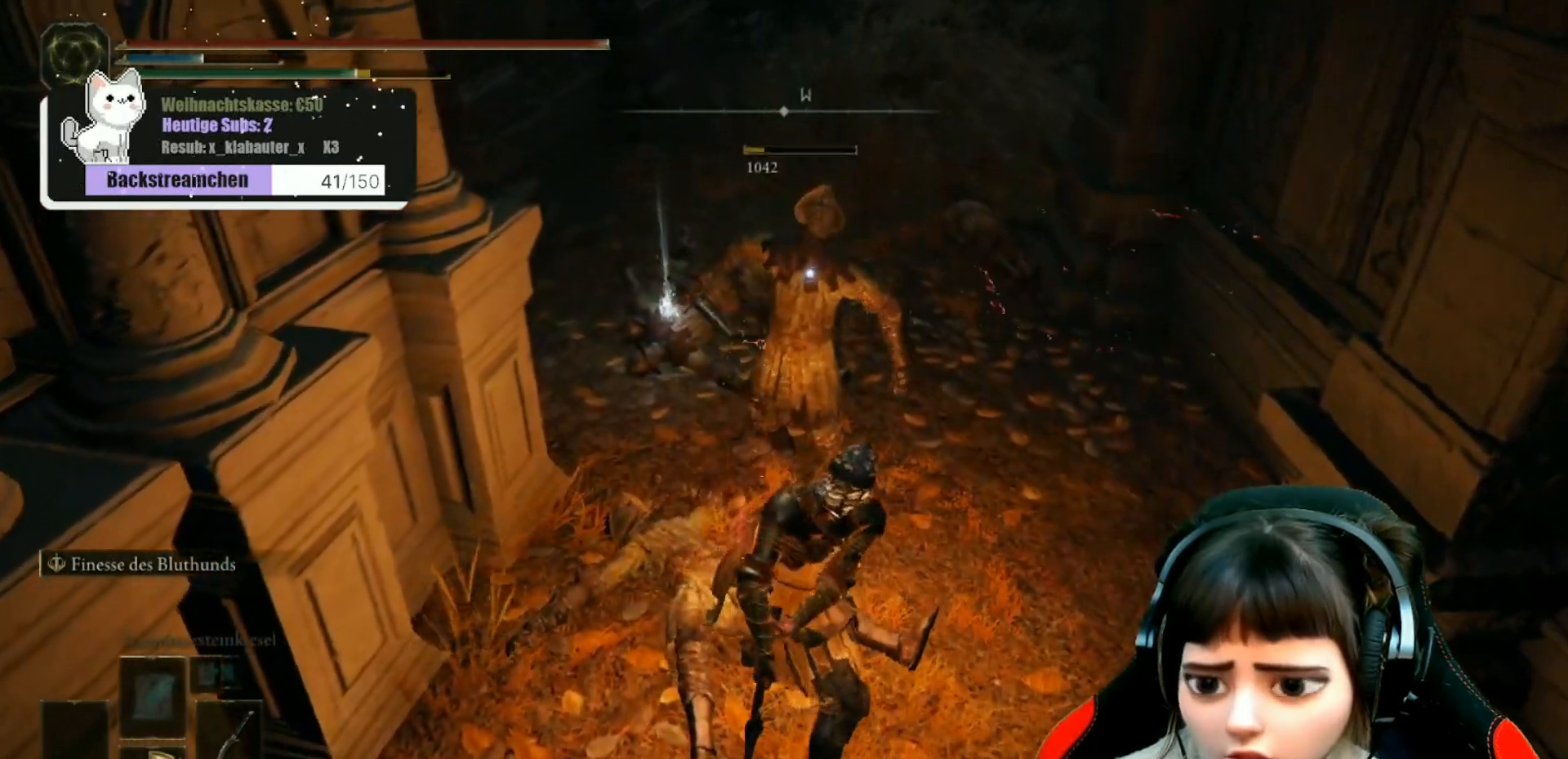
{"buttons": [], "left_stick": "up", "right_stick": "center", "events": []}
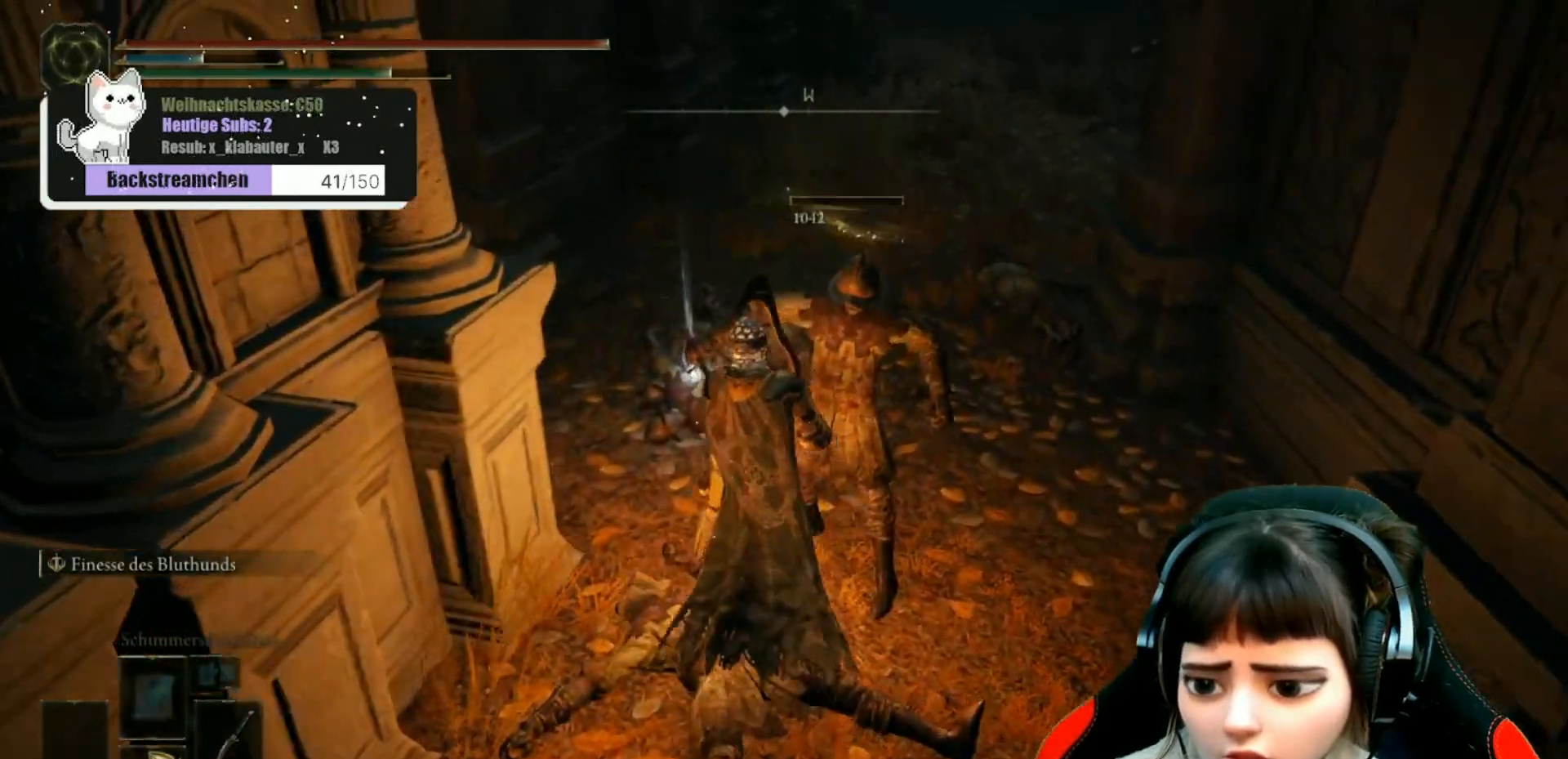
{"buttons": ["Y"], "left_stick": "up", "right_stick": "center", "events": [[317, "Y", "down"], [417, "Y", "up"], [500, "Y", "down"]]}
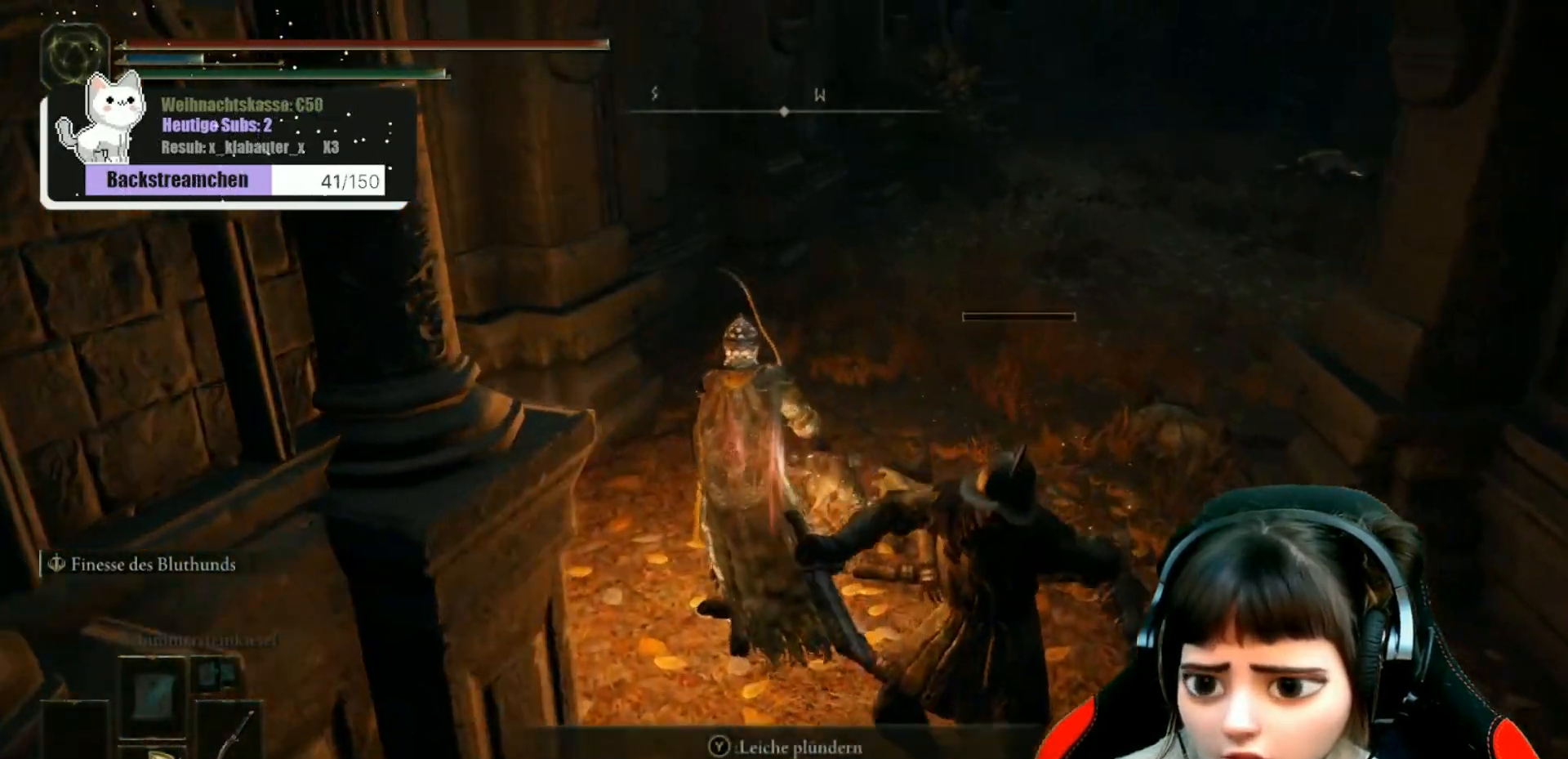
{"buttons": [], "left_stick": "down-right", "right_stick": "left", "events": [[100, "Y", "up"], [217, "left_stick", "center"], [317, "left_stick", "down-right"], [317, "right_stick", "left"]]}
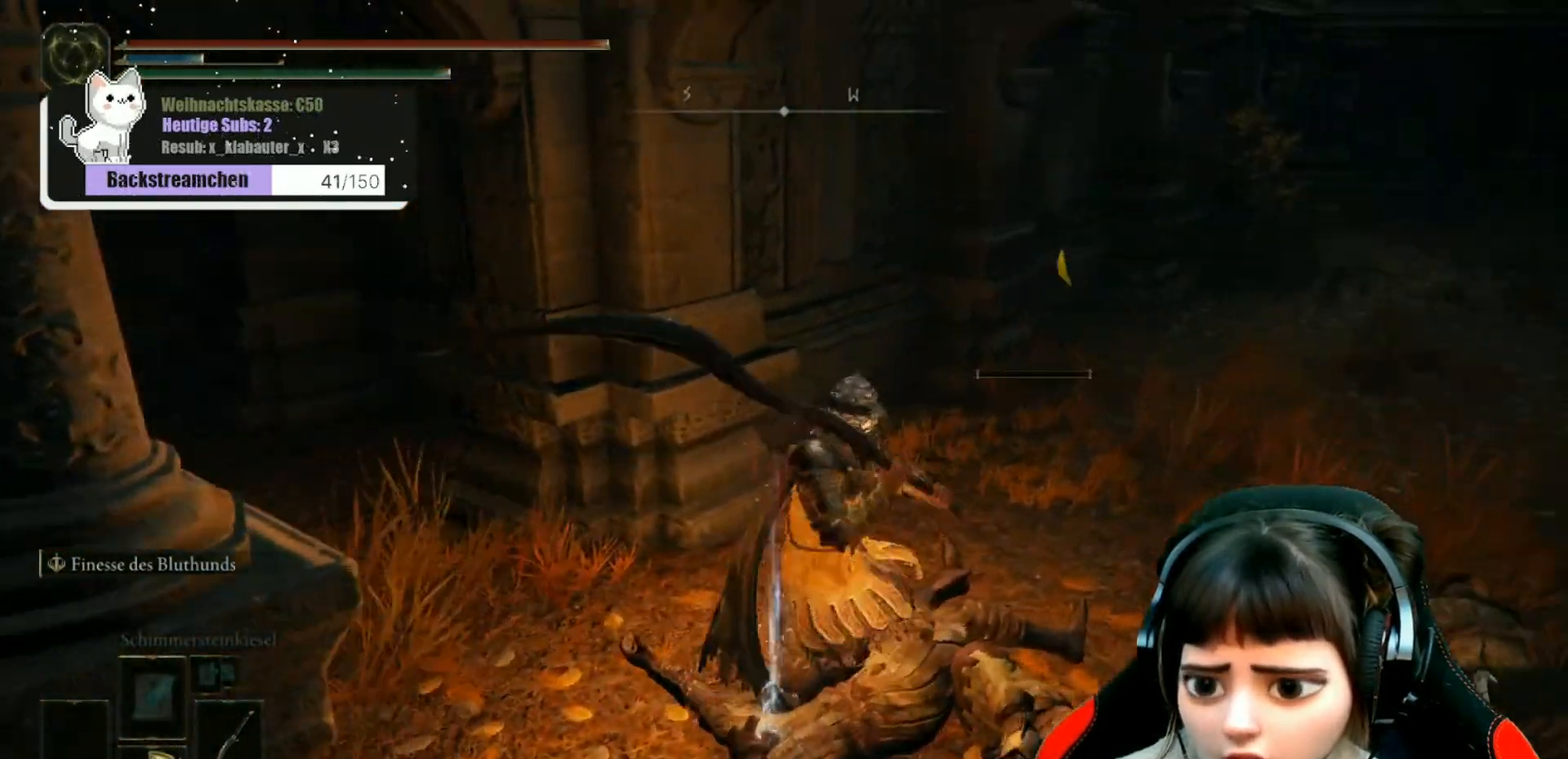
{"buttons": [], "left_stick": "left", "right_stick": "left", "events": [[117, "left_stick", "down-left"], [200, "left_stick", "left"]]}
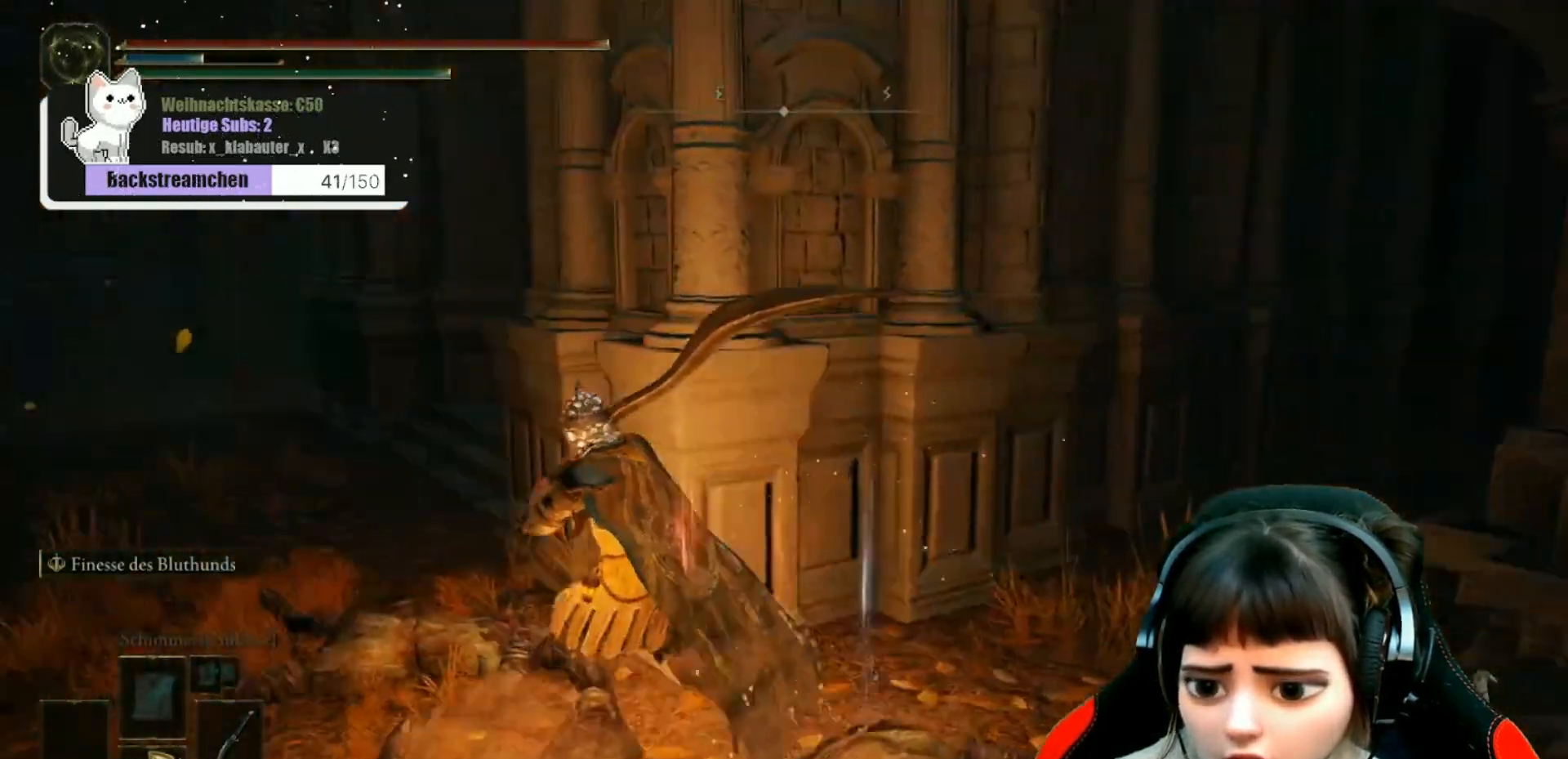
{"buttons": [], "left_stick": "up-left", "right_stick": "right", "events": [[17, "left_stick", "up-left"], [50, "right_stick", "center"], [467, "right_stick", "right"]]}
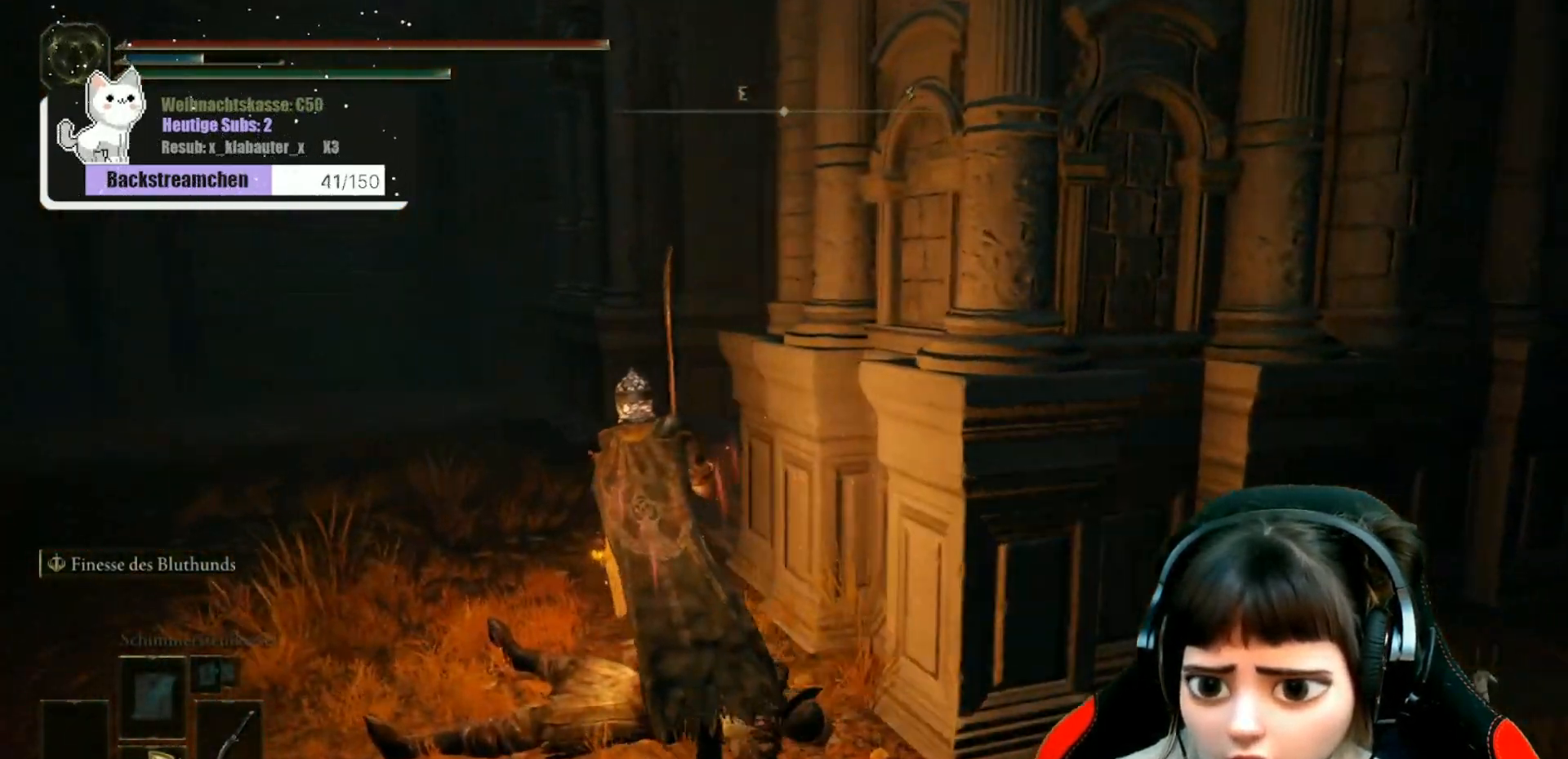
{"buttons": [], "left_stick": "up-left", "right_stick": "right", "events": []}
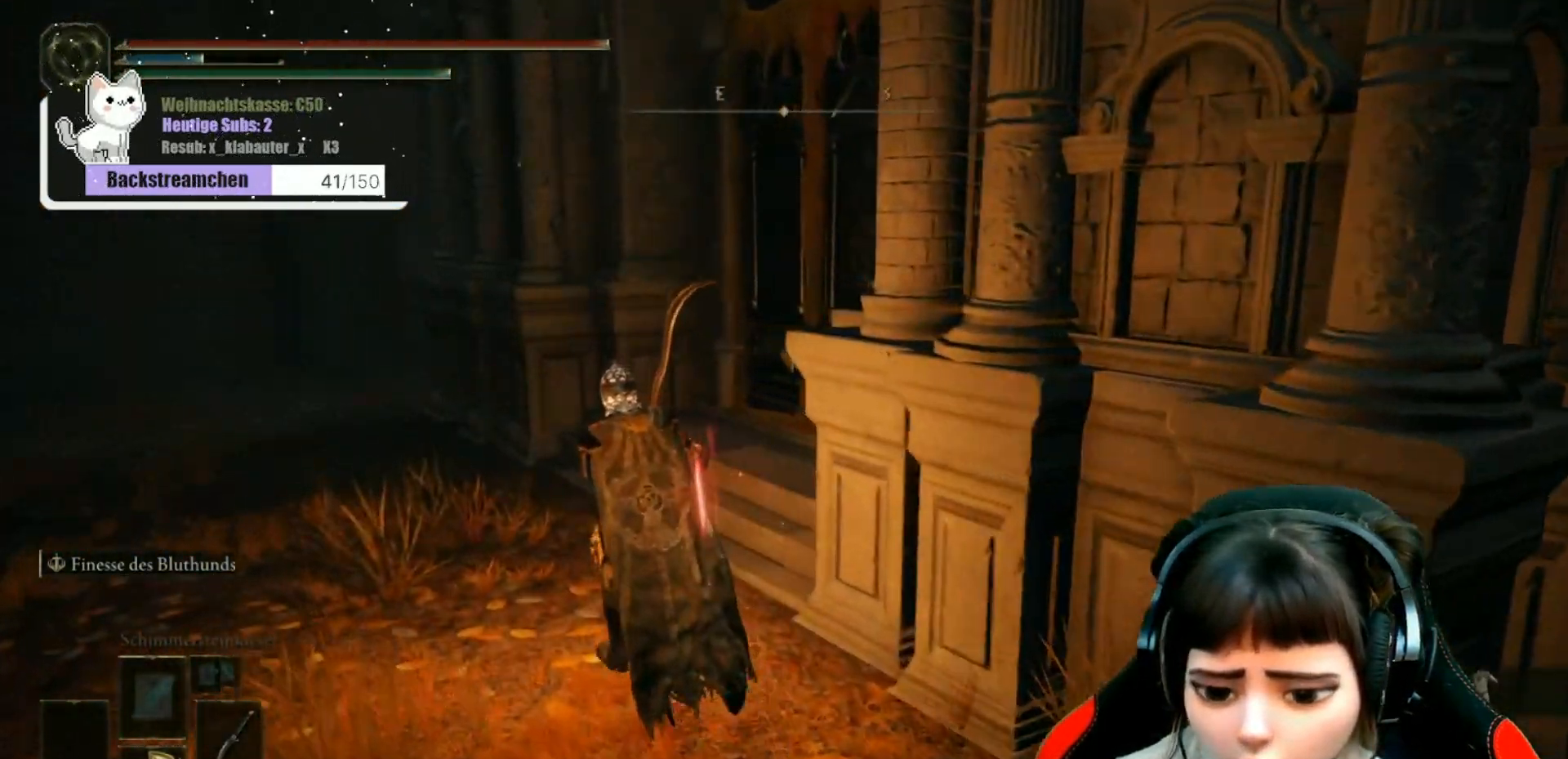
{"buttons": [], "left_stick": "up-left", "right_stick": "down-right", "events": [[467, "right_stick", "down-right"]]}
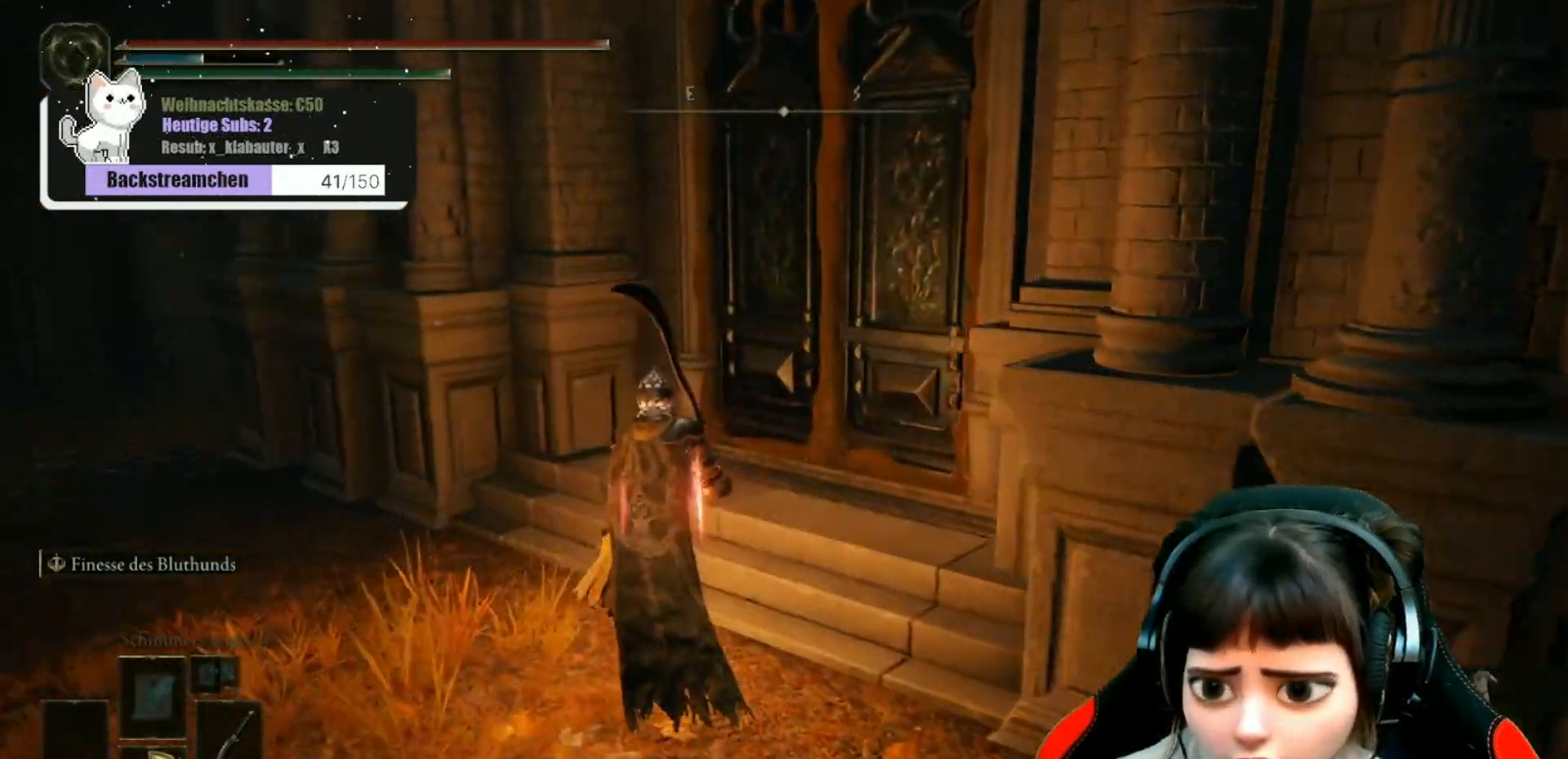
{"buttons": [], "left_stick": "up-left", "right_stick": "center", "events": [[67, "right_stick", "left"], [317, "right_stick", "center"]]}
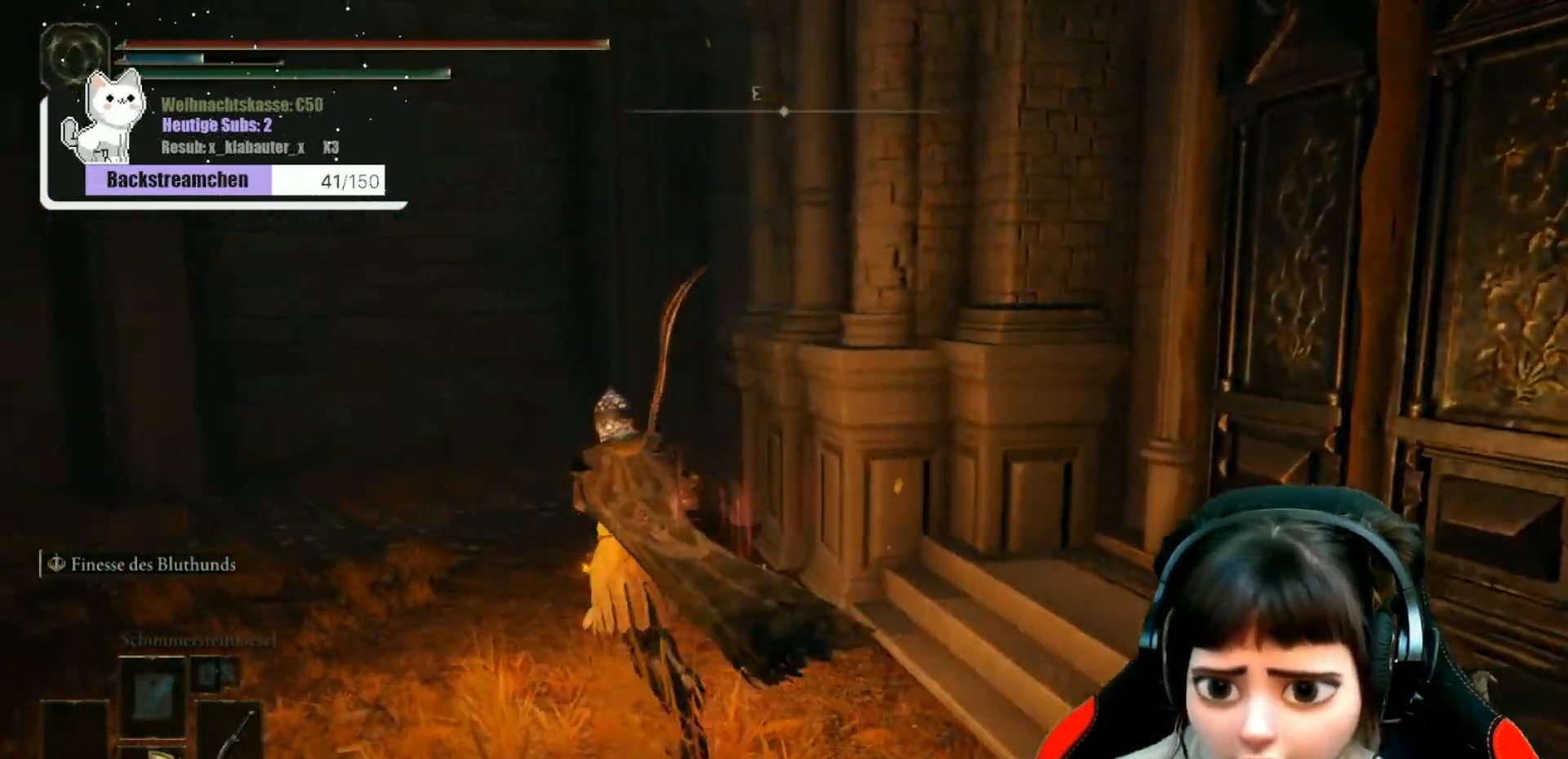
{"buttons": [], "left_stick": "up", "right_stick": "left", "events": [[67, "right_stick", "left"], [467, "left_stick", "up"]]}
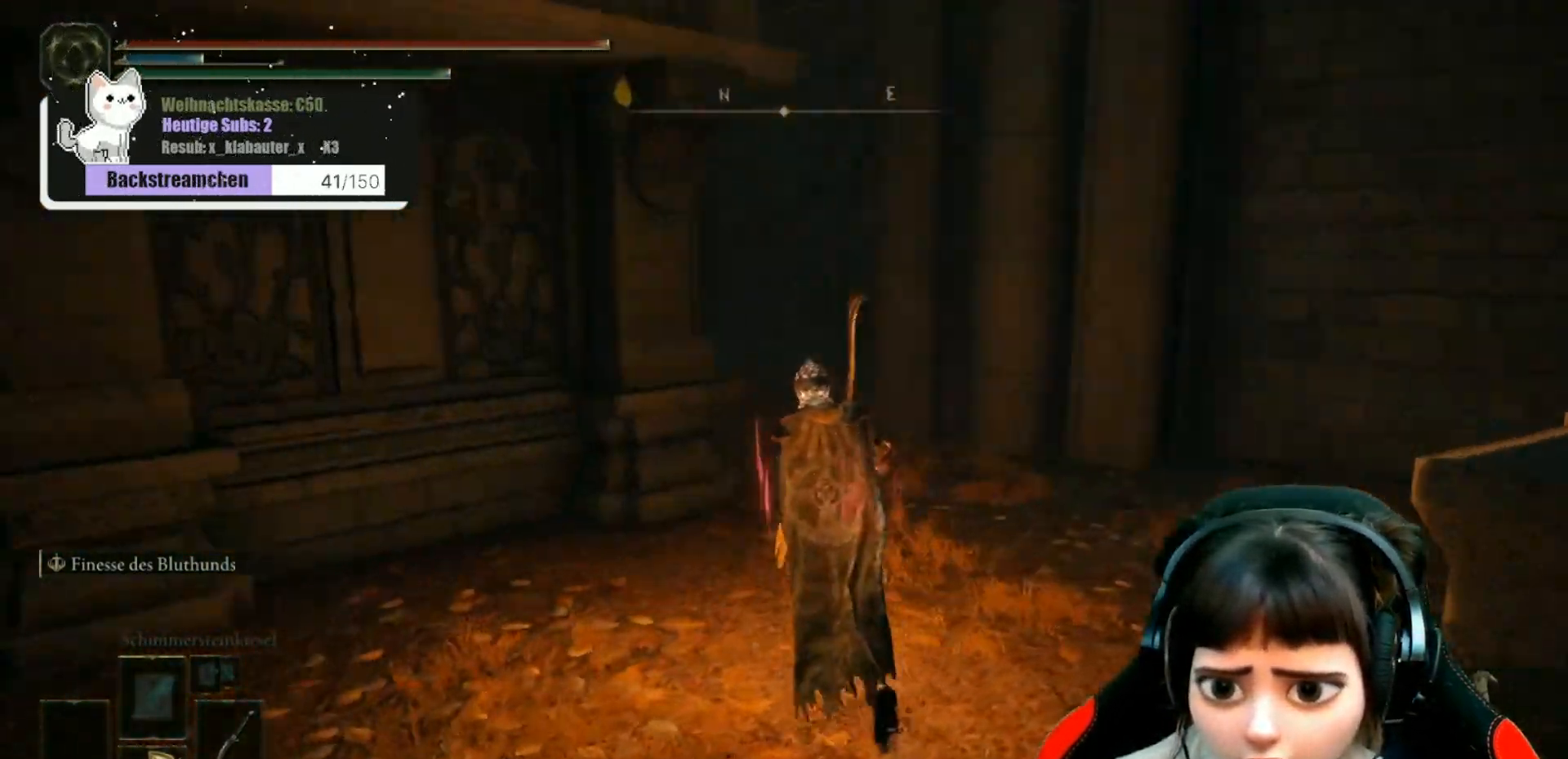
{"buttons": [], "left_stick": "right", "right_stick": "right", "events": [[50, "right_stick", "center"], [200, "left_stick", "up-right"], [383, "right_stick", "right"], [467, "left_stick", "right"]]}
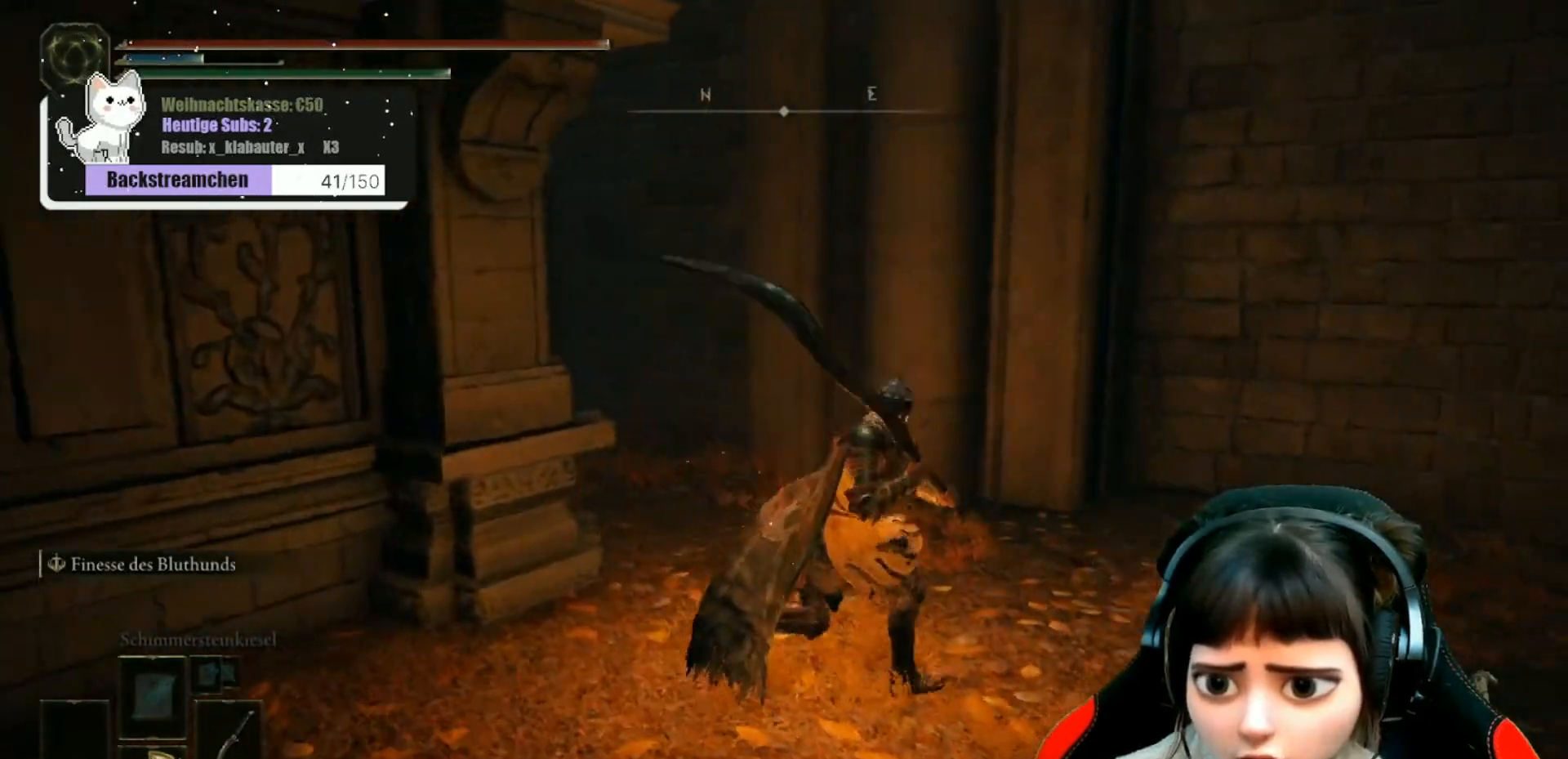
{"buttons": [], "left_stick": "center", "right_stick": "right", "events": [[233, "left_stick", "center"]]}
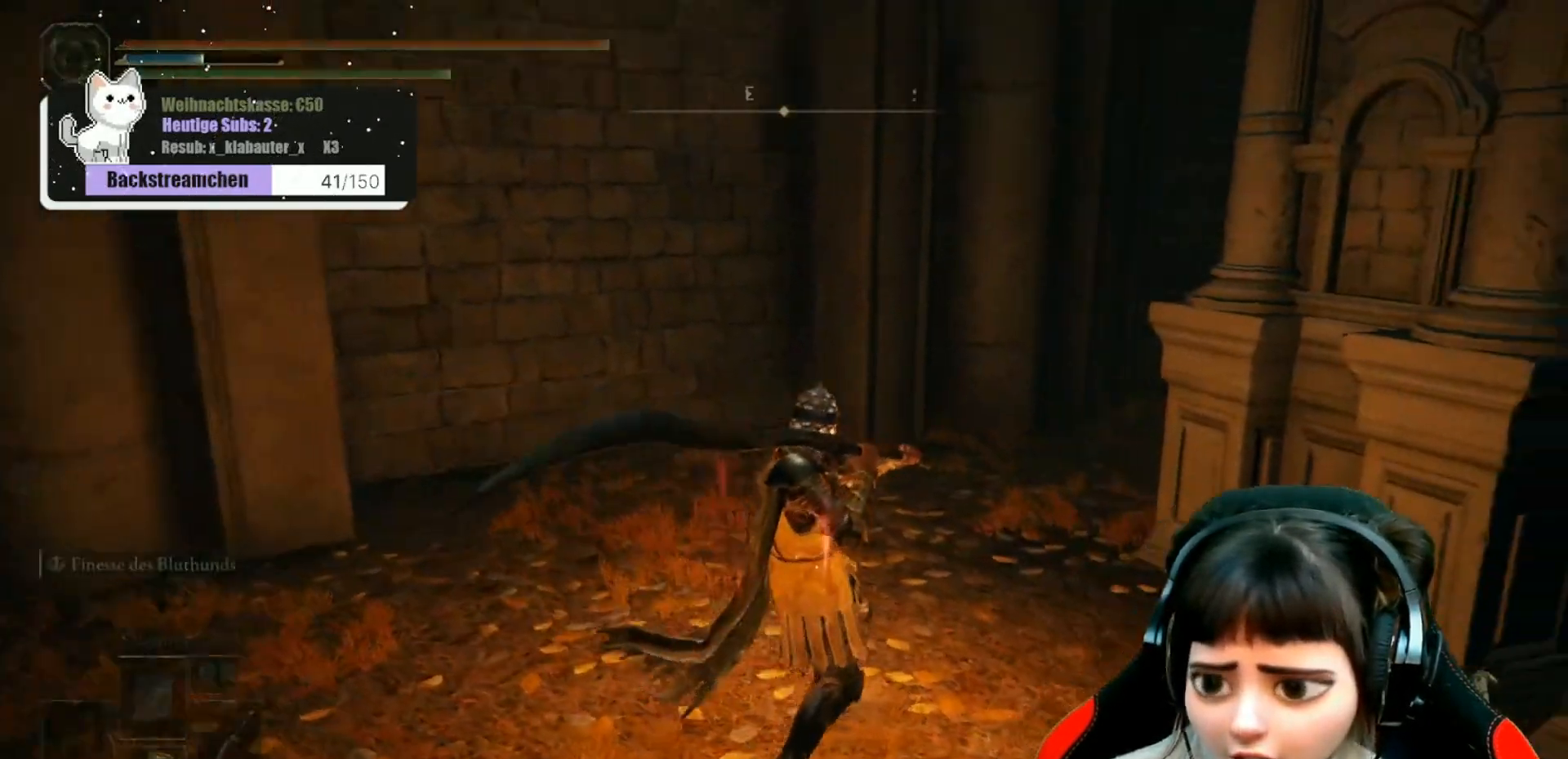
{"buttons": [], "left_stick": "center", "right_stick": "right", "events": []}
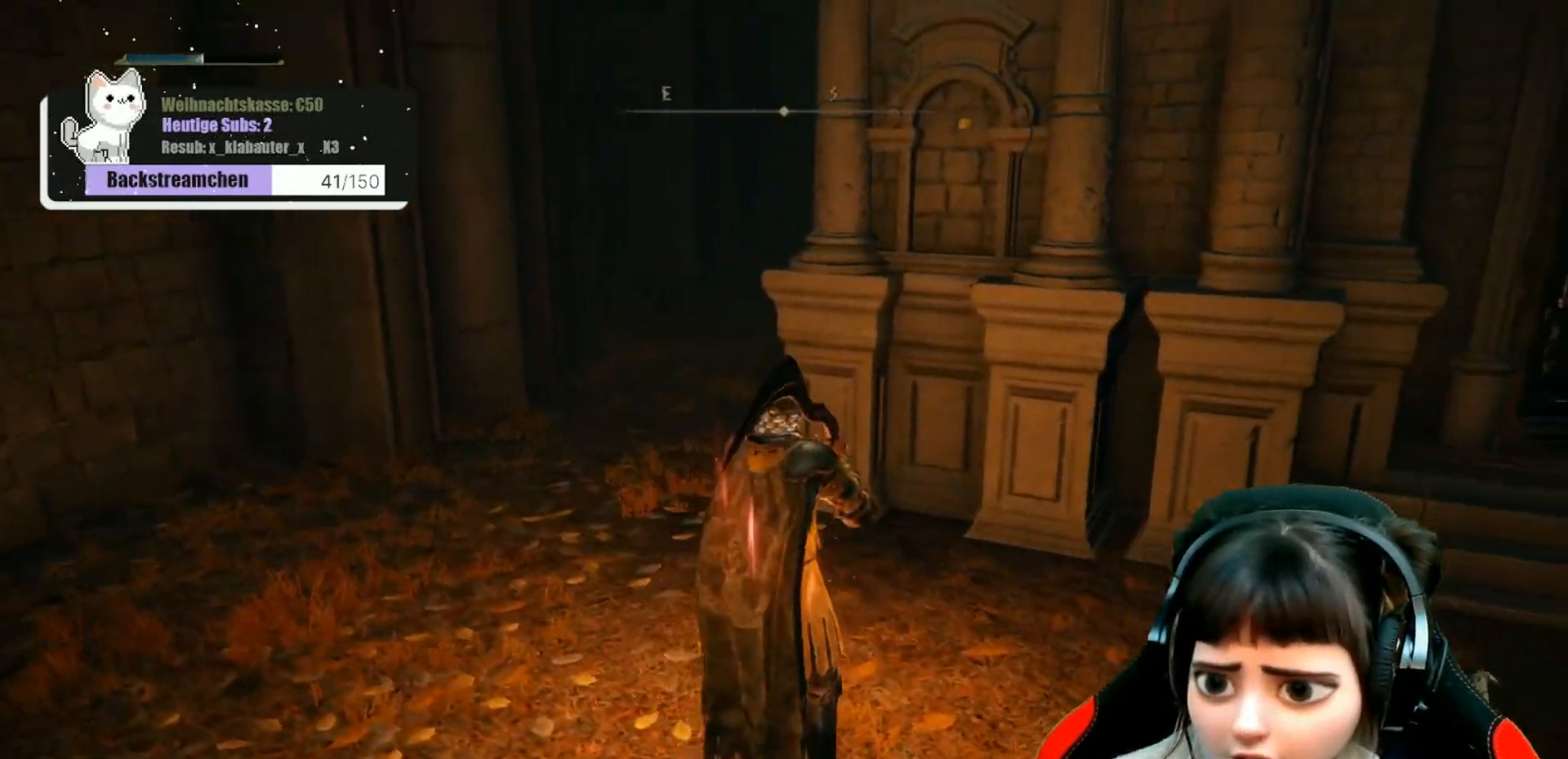
{"buttons": [], "left_stick": "up-left", "right_stick": "center", "events": [[50, "right_stick", "up-right"], [167, "right_stick", "center"], [367, "left_stick", "up-left"]]}
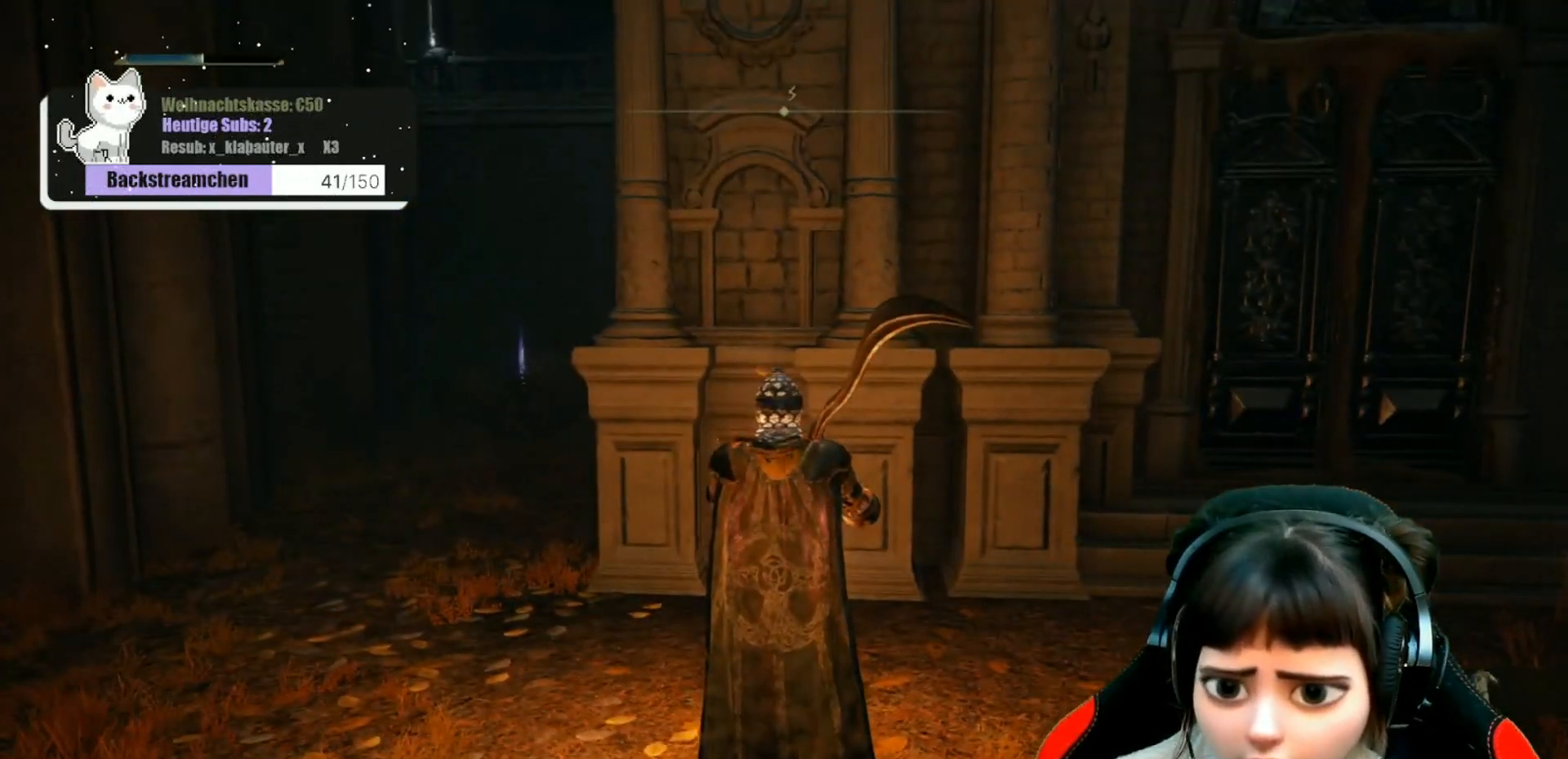
{"buttons": [], "left_stick": "up-left", "right_stick": "center", "events": [[250, "right_stick", "up"], [400, "right_stick", "center"]]}
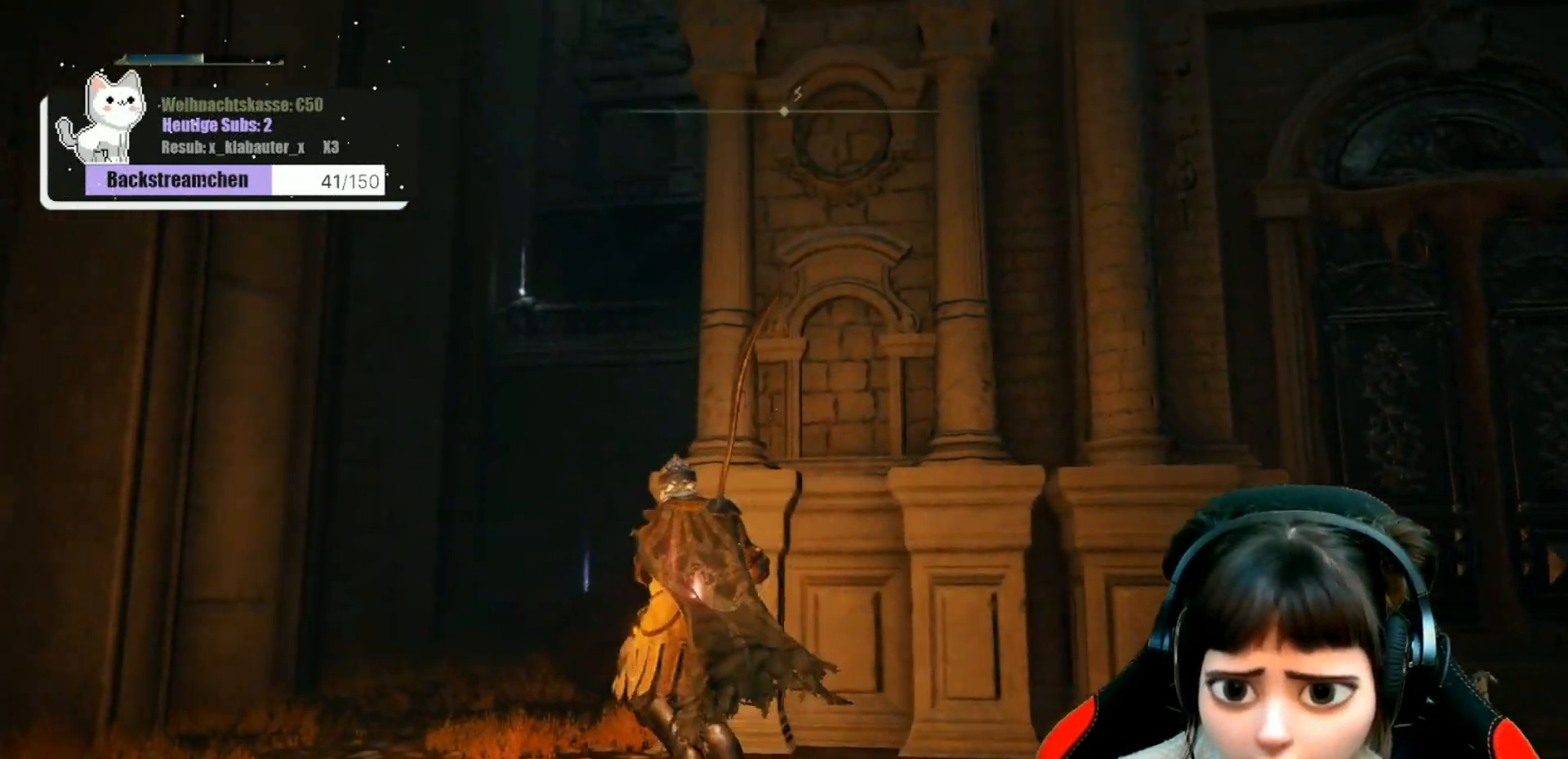
{"buttons": [], "left_stick": "up-left", "right_stick": "center", "events": []}
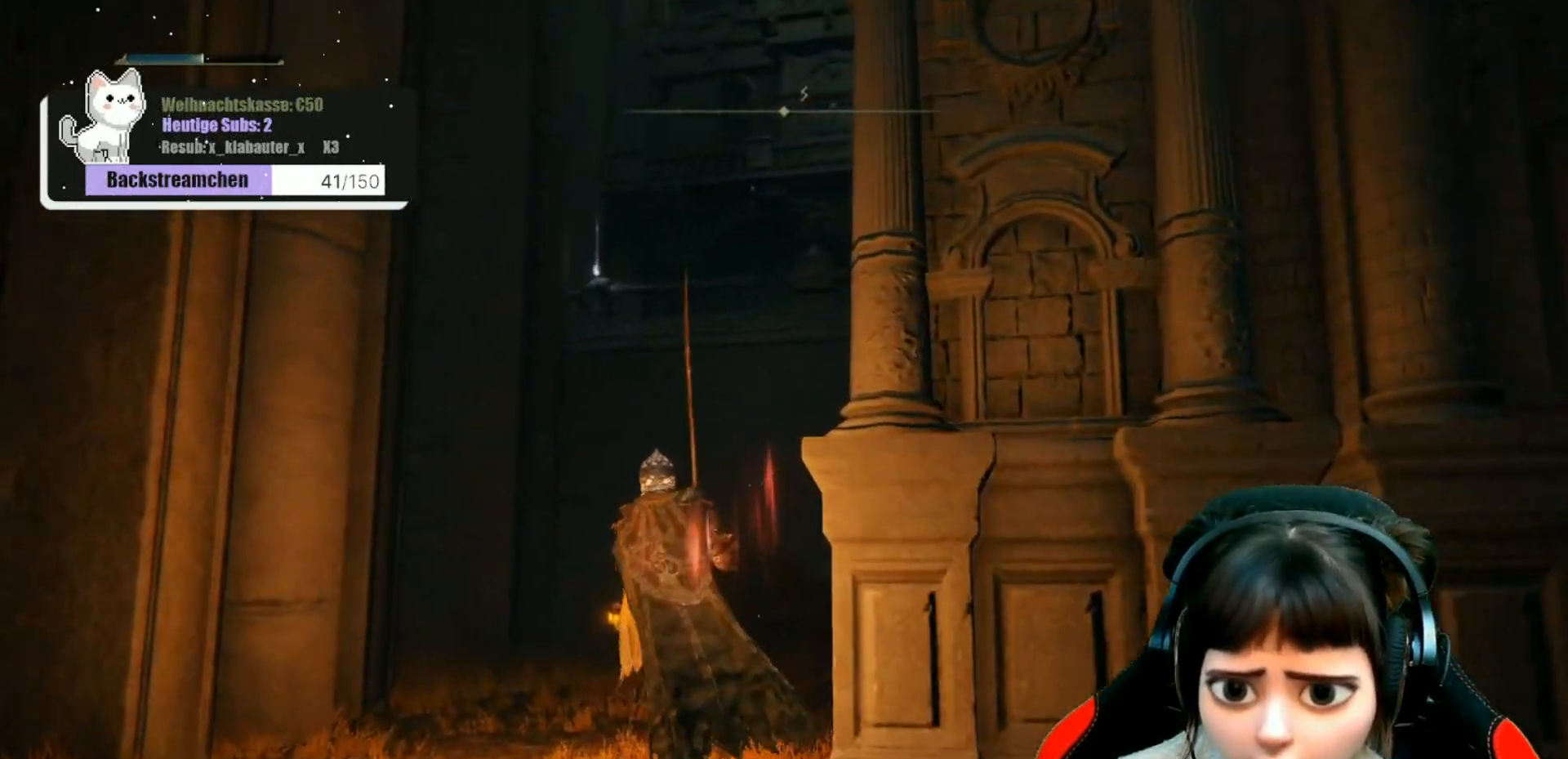
{"buttons": [], "left_stick": "center", "right_stick": "center", "events": [[50, "left_stick", "center"], [50, "right_stick", "up"], [167, "right_stick", "center"]]}